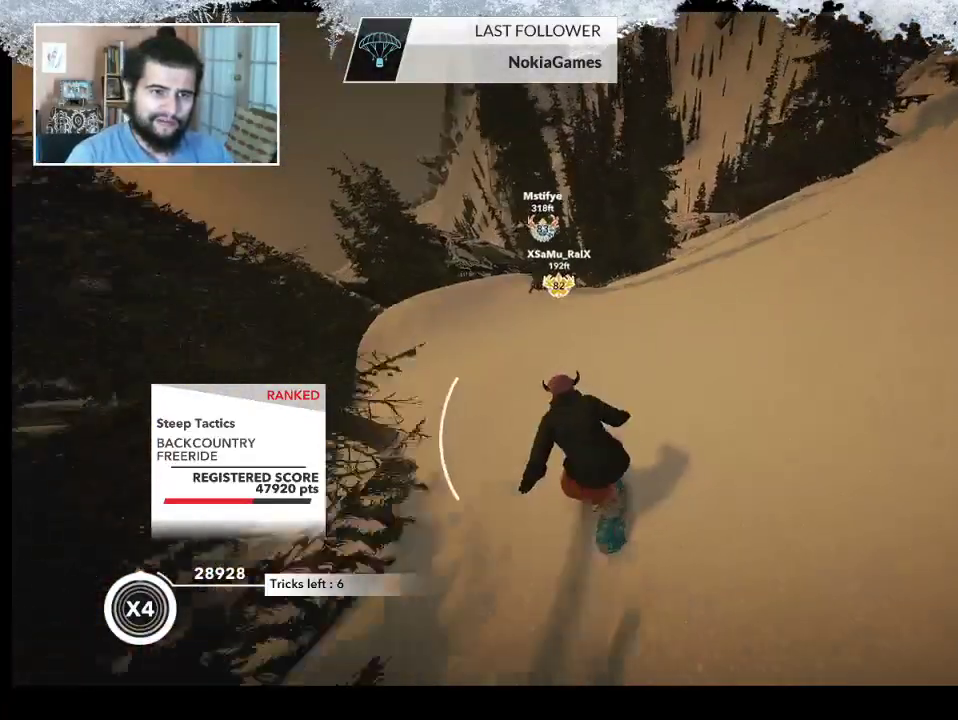
Gameplay with a controller (PlayStation layout); each line is a JSON object with the inputs held at the frame after it. "events" lists button and stick changes between this image and that frame as [ms after this image, input, new state], when the widget could be followed in between.
{"buttons": [], "left_stick": "up-left", "right_stick": "center", "events": []}
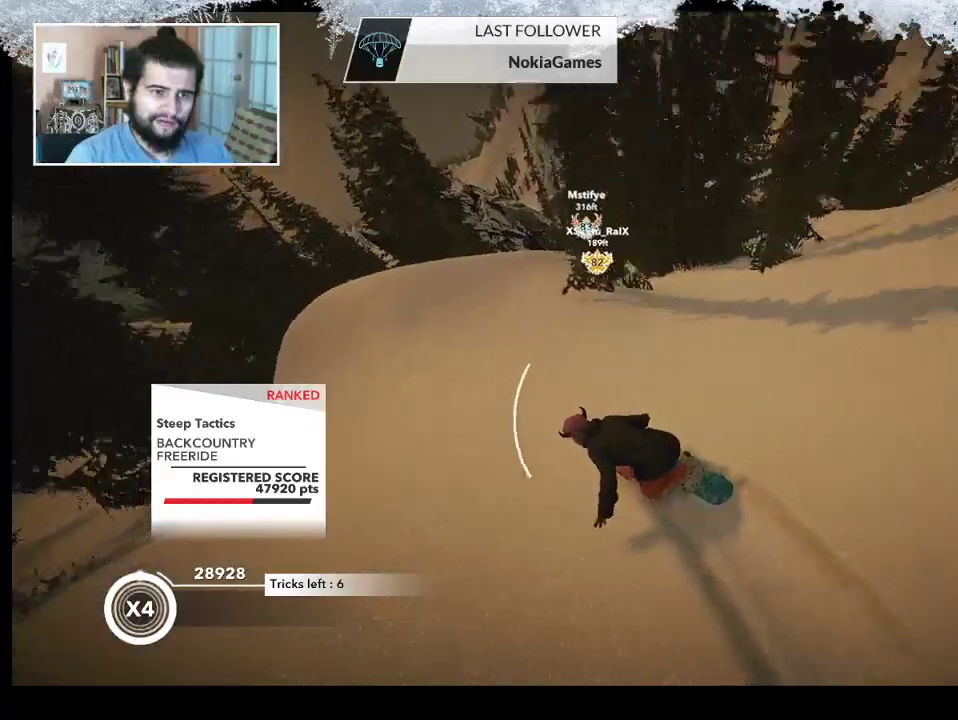
{"buttons": ["R2"], "left_stick": "center", "right_stick": "center", "events": [[33, "left_stick", "up-right"], [167, "R2", "down"], [167, "left_stick", "right"], [467, "left_stick", "center"]]}
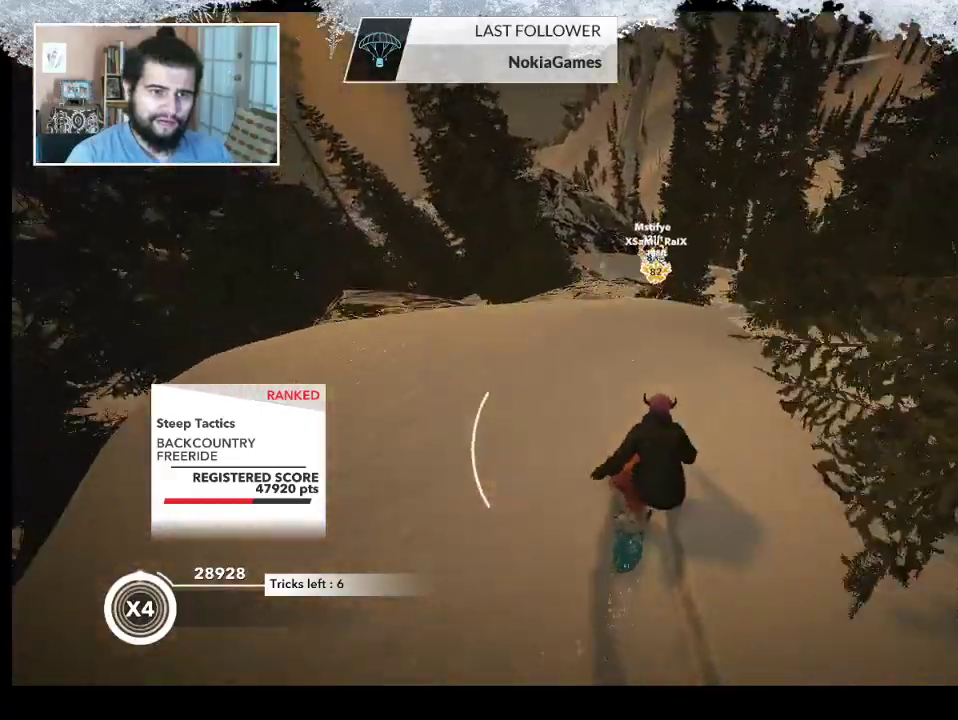
{"buttons": ["L2"], "left_stick": "down-left", "right_stick": "right", "events": [[67, "R2", "up"], [100, "L2", "down"], [133, "left_stick", "down-right"], [333, "right_stick", "right"], [500, "left_stick", "down-left"]]}
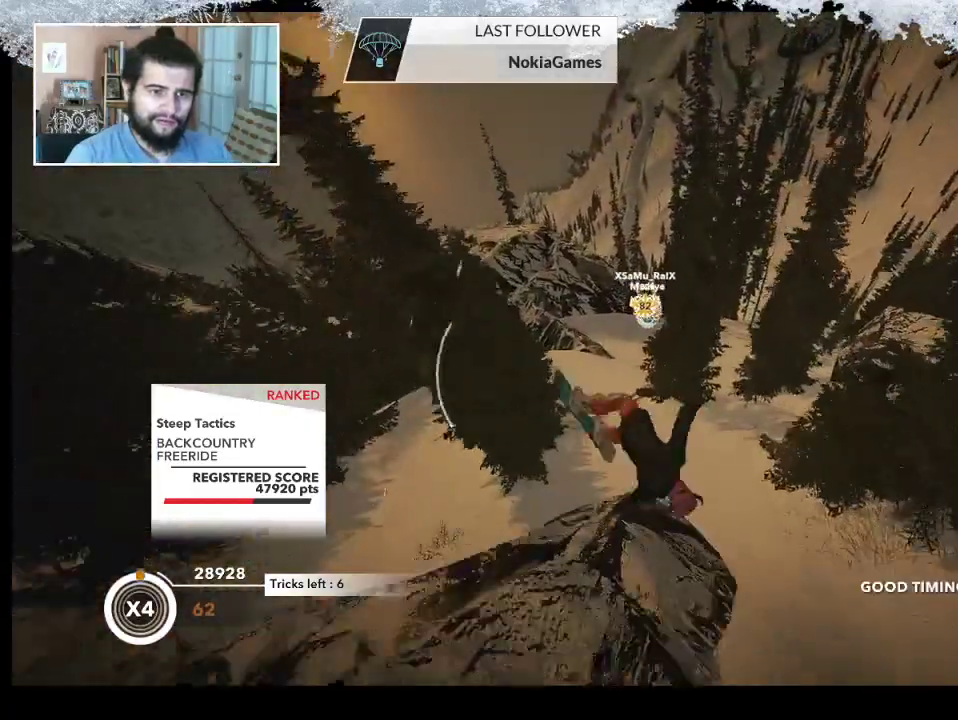
{"buttons": ["L2"], "left_stick": "center", "right_stick": "up", "events": [[200, "left_stick", "left"], [333, "left_stick", "up-left"], [433, "right_stick", "up"], [500, "left_stick", "center"]]}
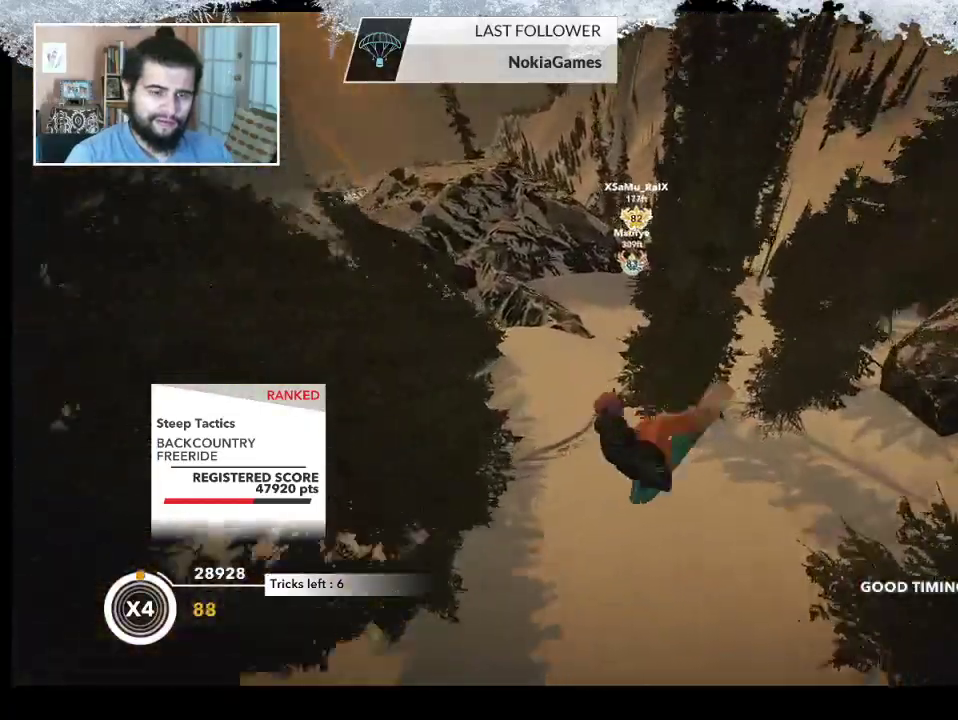
{"buttons": ["L2"], "left_stick": "center", "right_stick": "up", "events": []}
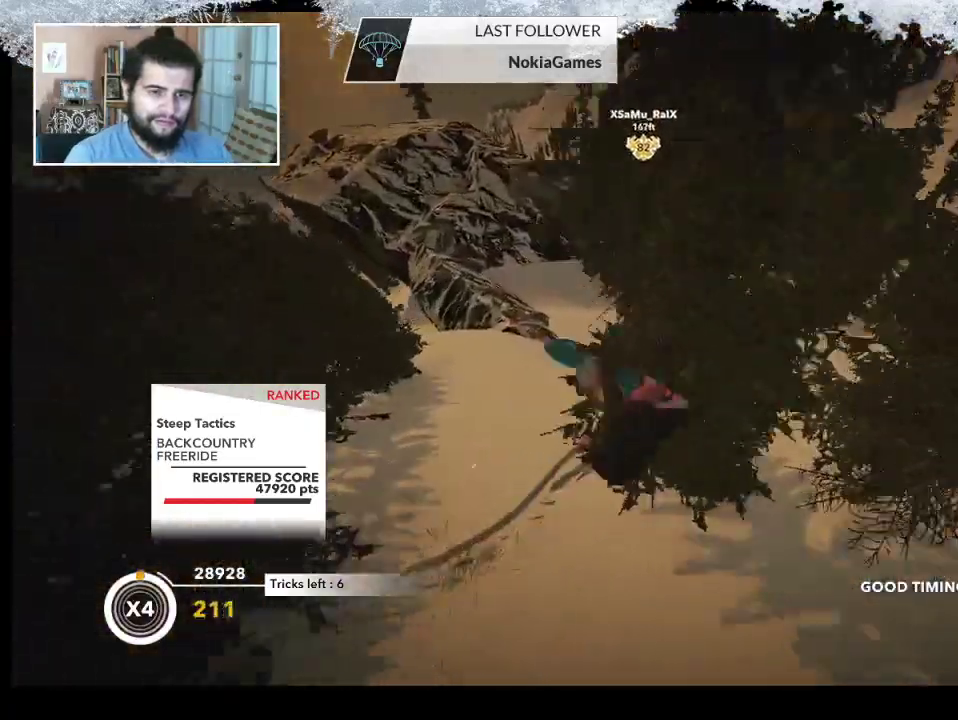
{"buttons": [], "left_stick": "center", "right_stick": "center", "events": [[233, "L2", "up"], [333, "right_stick", "center"]]}
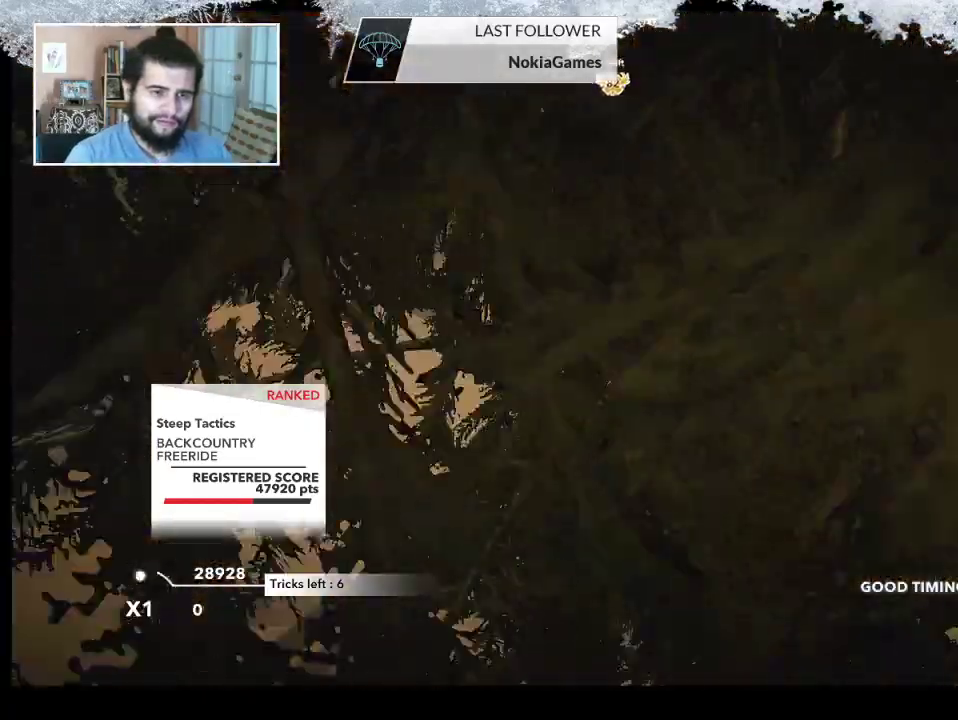
{"buttons": [], "left_stick": "center", "right_stick": "center", "events": []}
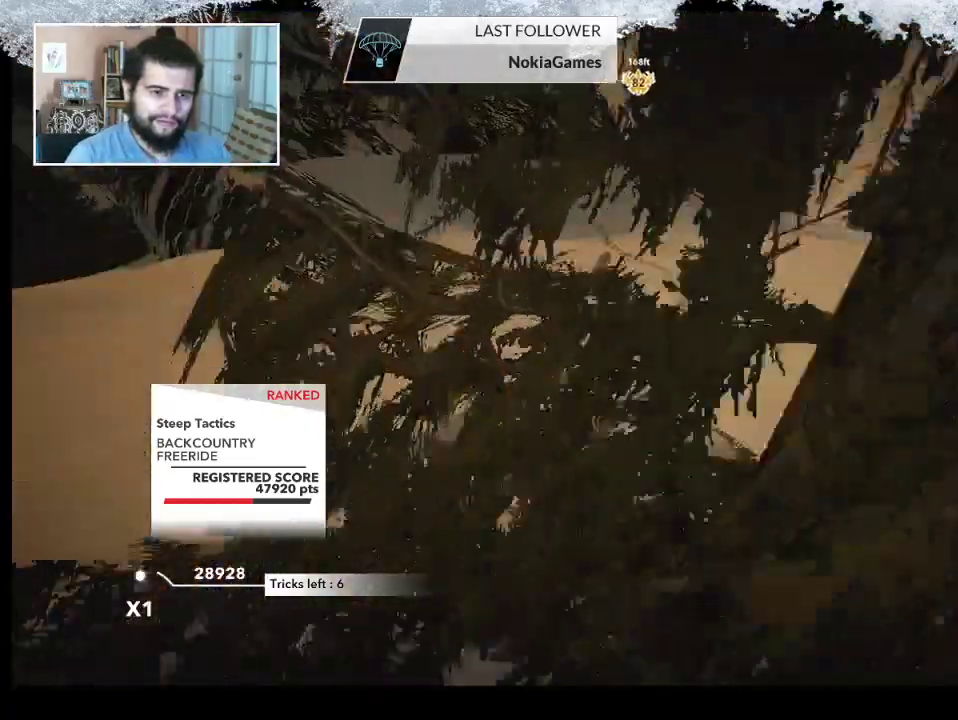
{"buttons": ["TRIANGLE"], "left_stick": "center", "right_stick": "center", "events": [[467, "TRIANGLE", "down"]]}
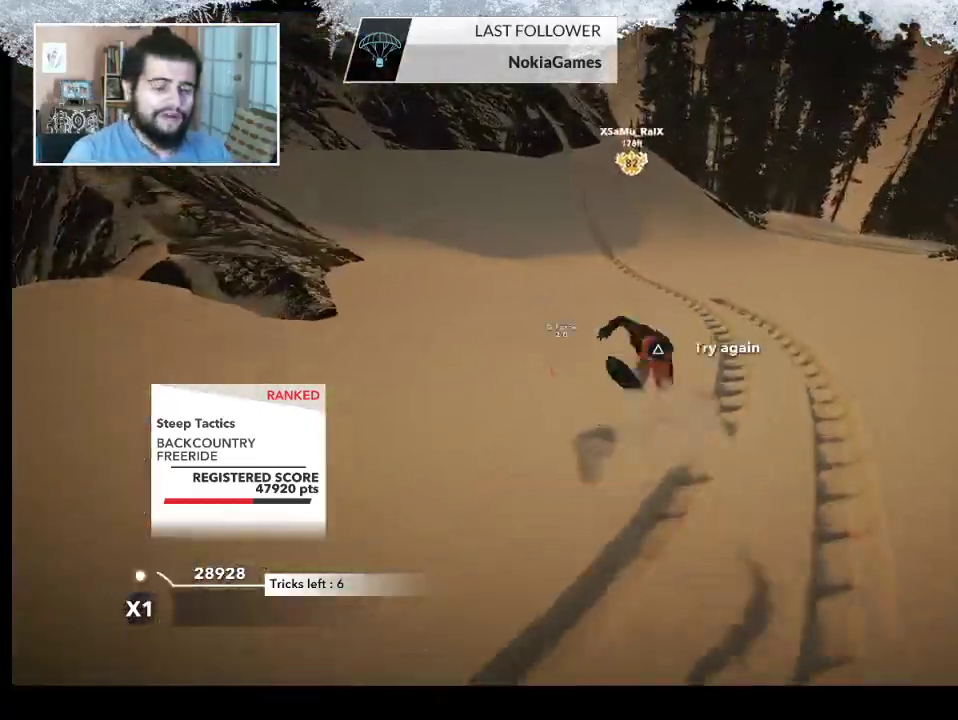
{"buttons": ["TRIANGLE"], "left_stick": "center", "right_stick": "center", "events": []}
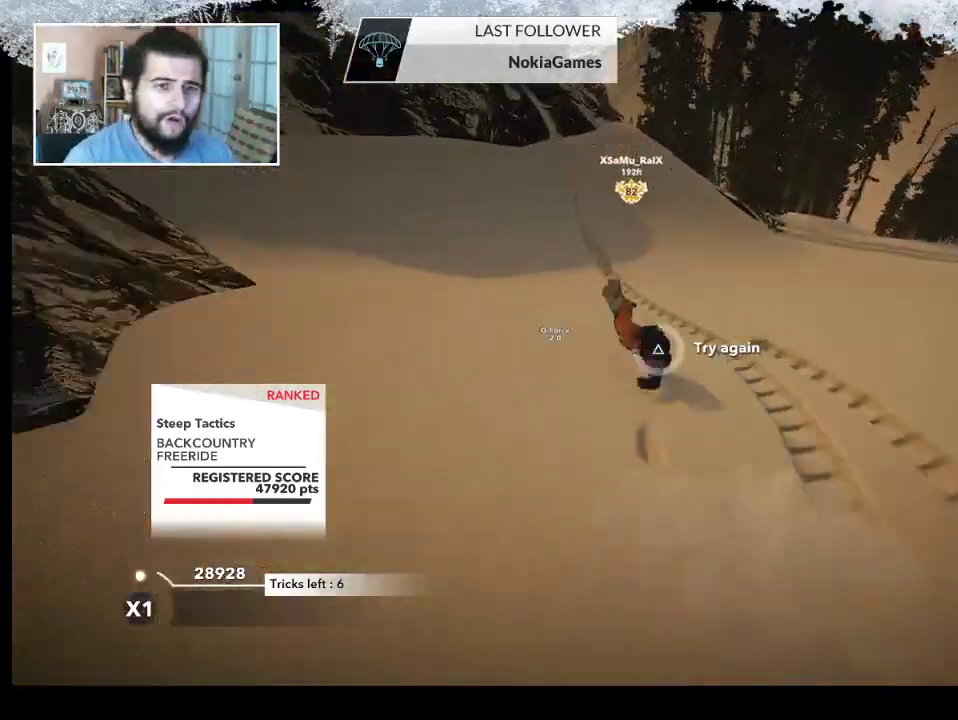
{"buttons": ["TRIANGLE"], "left_stick": "center", "right_stick": "center", "events": []}
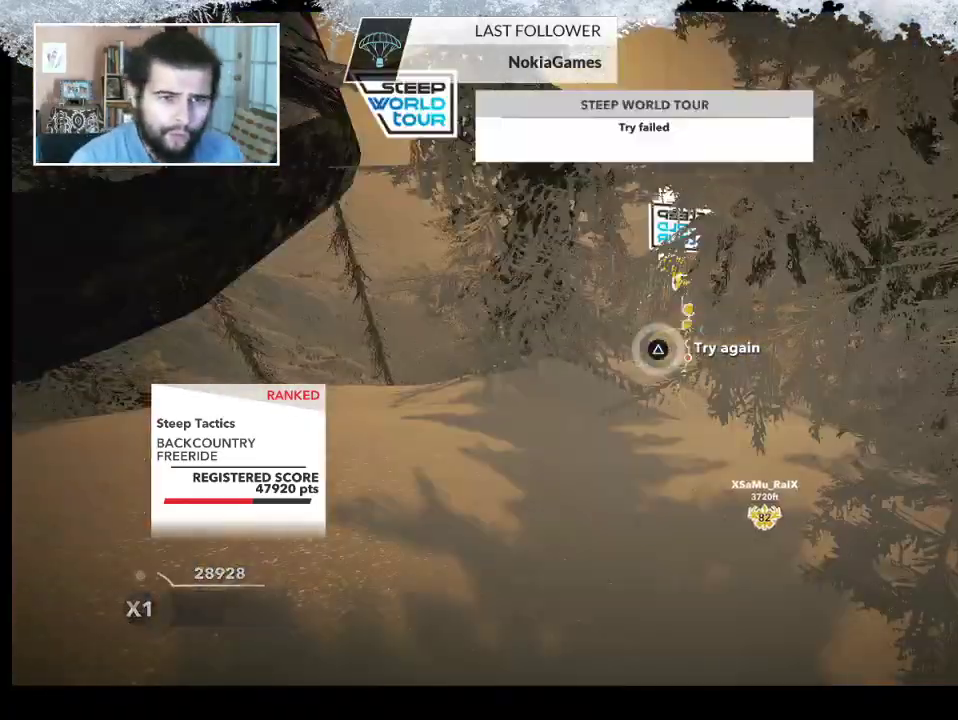
{"buttons": [], "left_stick": "center", "right_stick": "center", "events": [[100, "TRIANGLE", "up"], [367, "left_stick", "up"], [500, "left_stick", "center"]]}
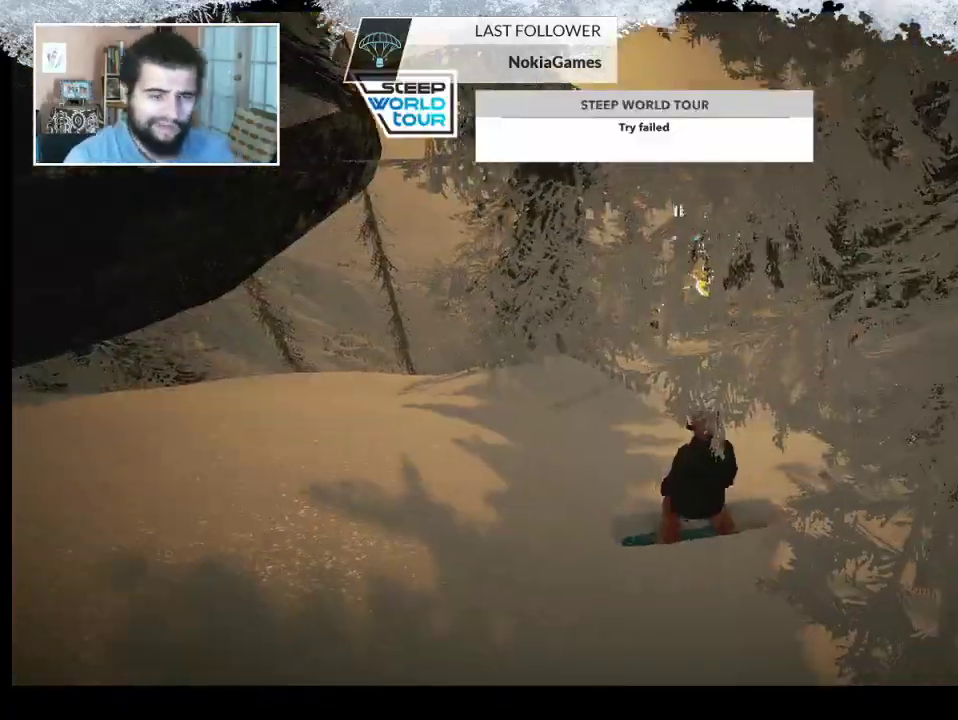
{"buttons": [], "left_stick": "up", "right_stick": "center", "events": [[200, "left_stick", "up"]]}
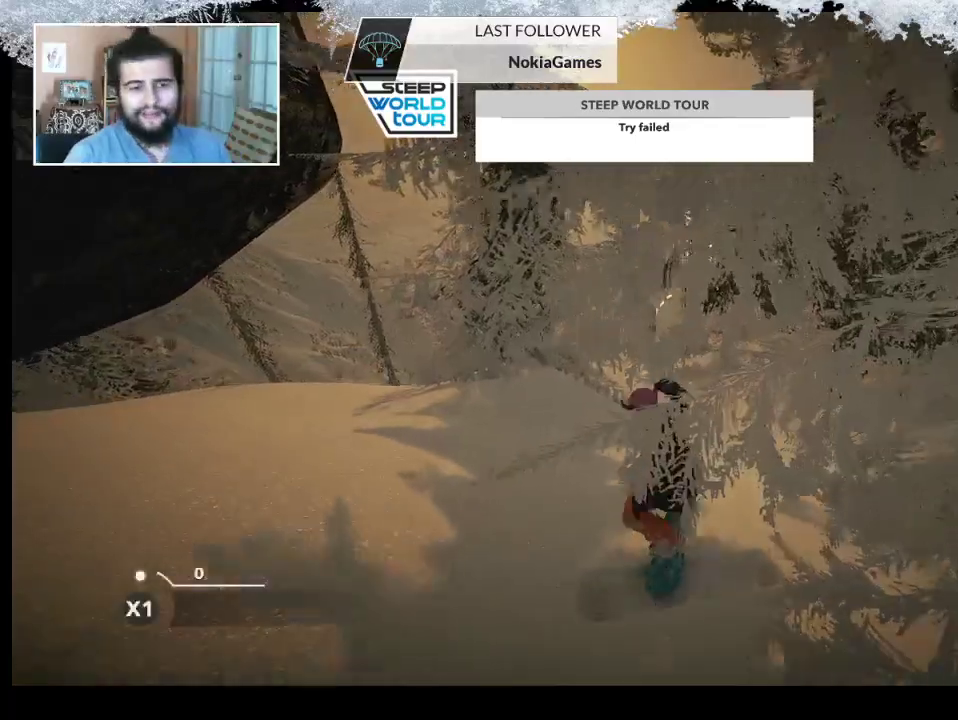
{"buttons": [], "left_stick": "center", "right_stick": "center", "events": [[367, "left_stick", "center"]]}
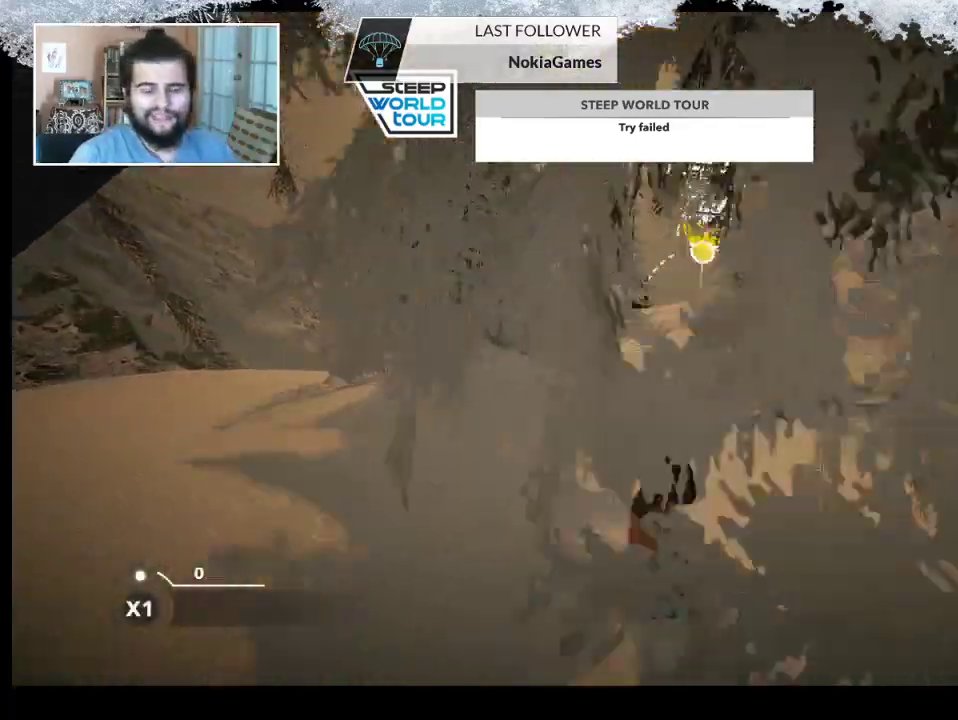
{"buttons": [], "left_stick": "center", "right_stick": "center", "events": []}
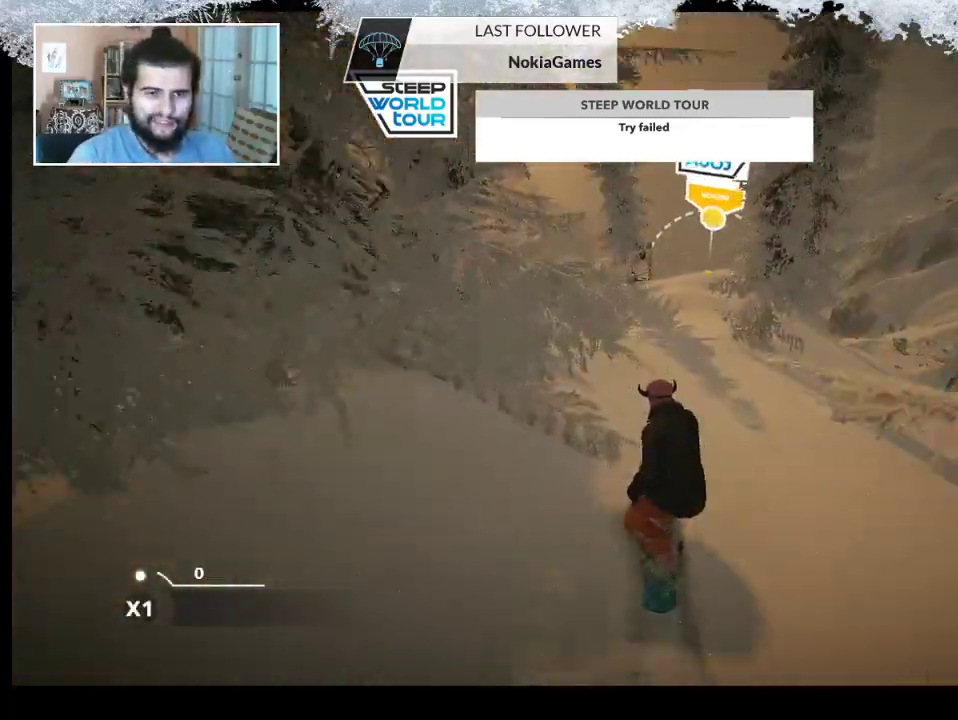
{"buttons": [], "left_stick": "right", "right_stick": "center", "events": [[400, "left_stick", "right"]]}
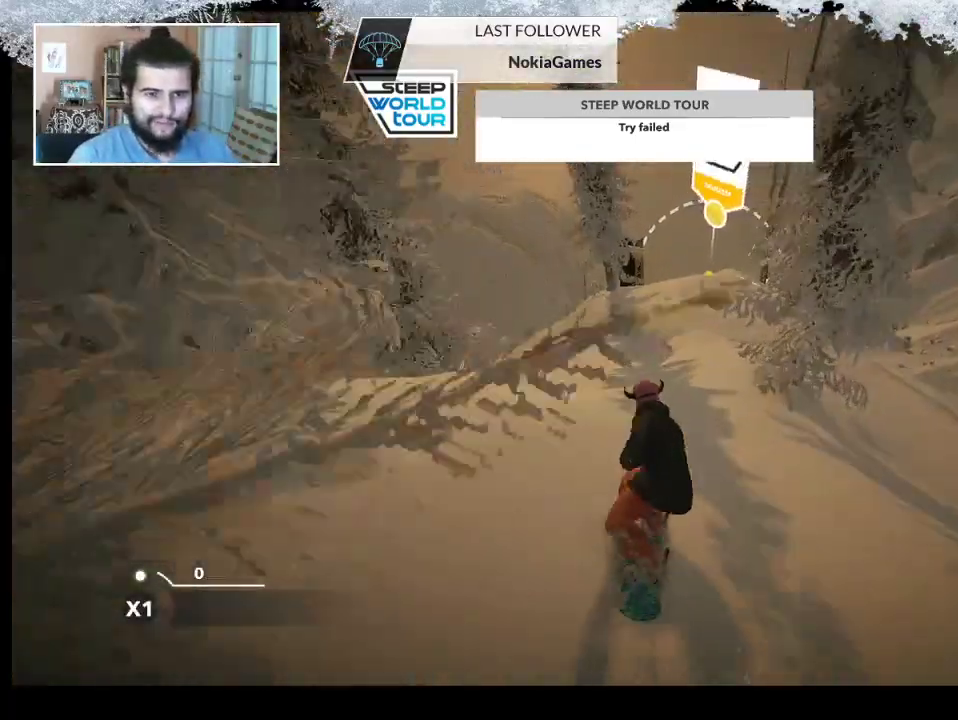
{"buttons": [], "left_stick": "center", "right_stick": "center", "events": [[100, "left_stick", "center"], [367, "R2", "down"], [500, "R2", "up"]]}
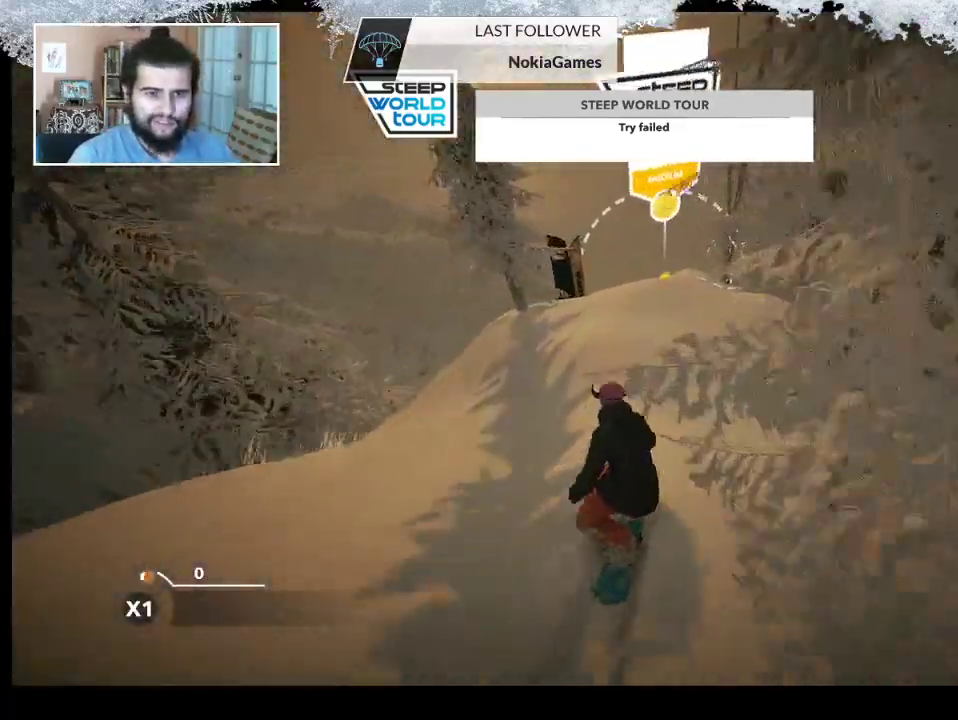
{"buttons": [], "left_stick": "center", "right_stick": "center", "events": []}
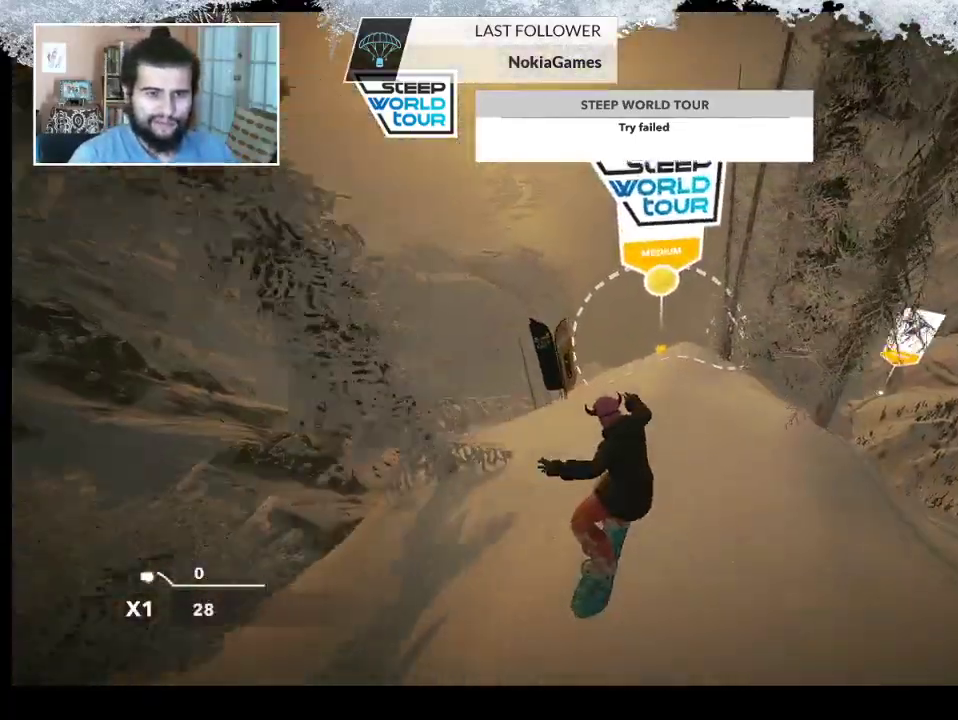
{"buttons": [], "left_stick": "center", "right_stick": "center", "events": []}
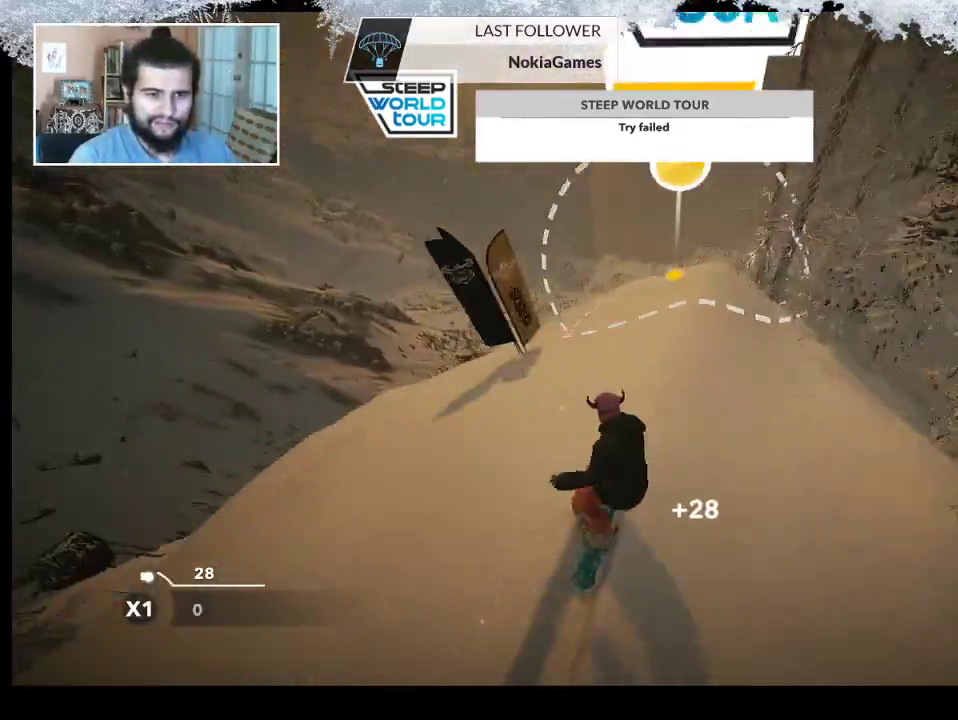
{"buttons": [], "left_stick": "center", "right_stick": "center", "events": [[200, "left_stick", "right"], [367, "left_stick", "center"]]}
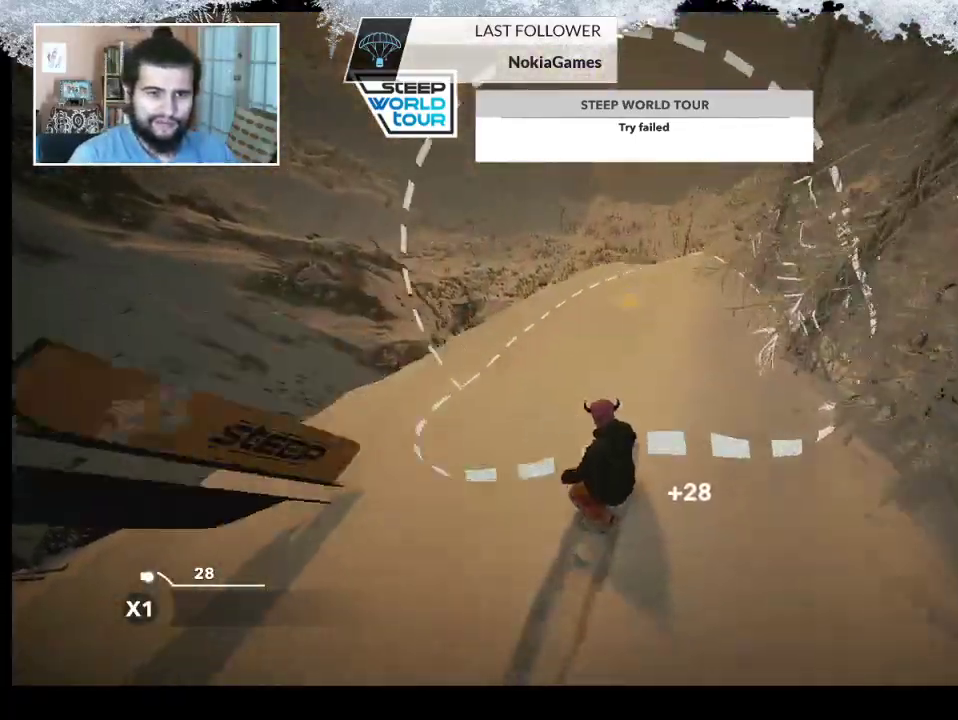
{"buttons": [], "left_stick": "right", "right_stick": "center", "events": [[167, "left_stick", "right"]]}
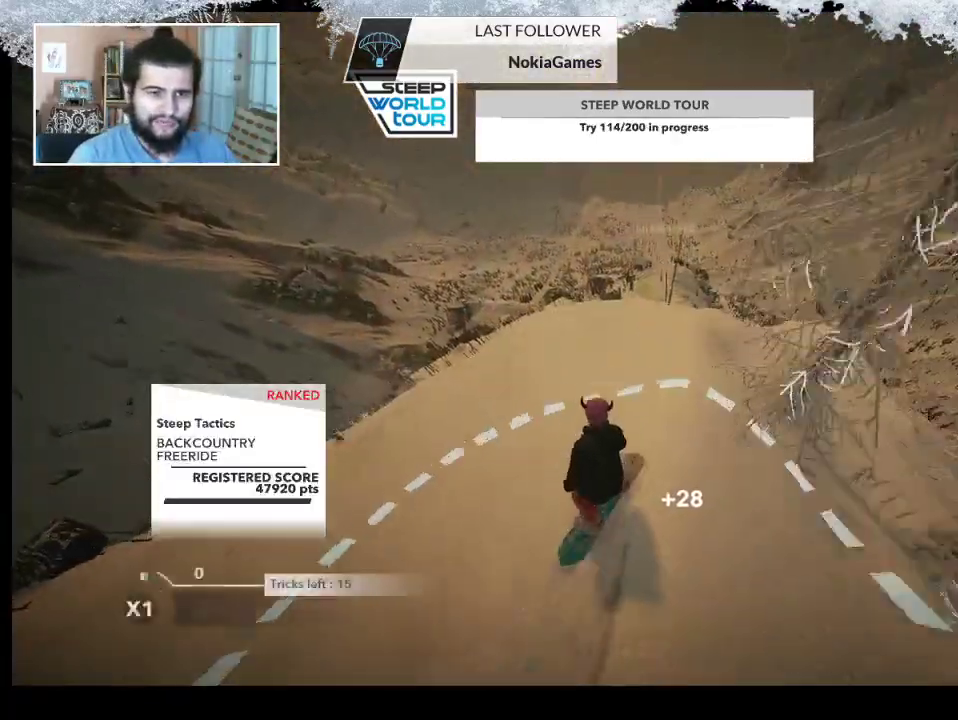
{"buttons": [], "left_stick": "center", "right_stick": "center", "events": [[67, "left_stick", "center"], [233, "left_stick", "right"], [400, "left_stick", "center"]]}
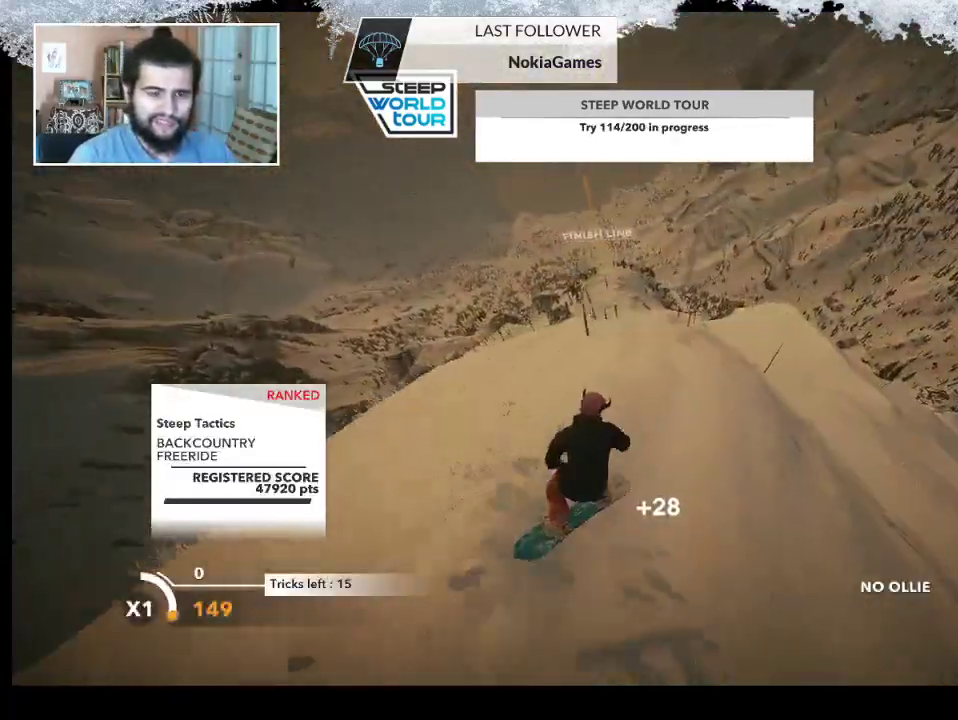
{"buttons": [], "left_stick": "center", "right_stick": "center", "events": []}
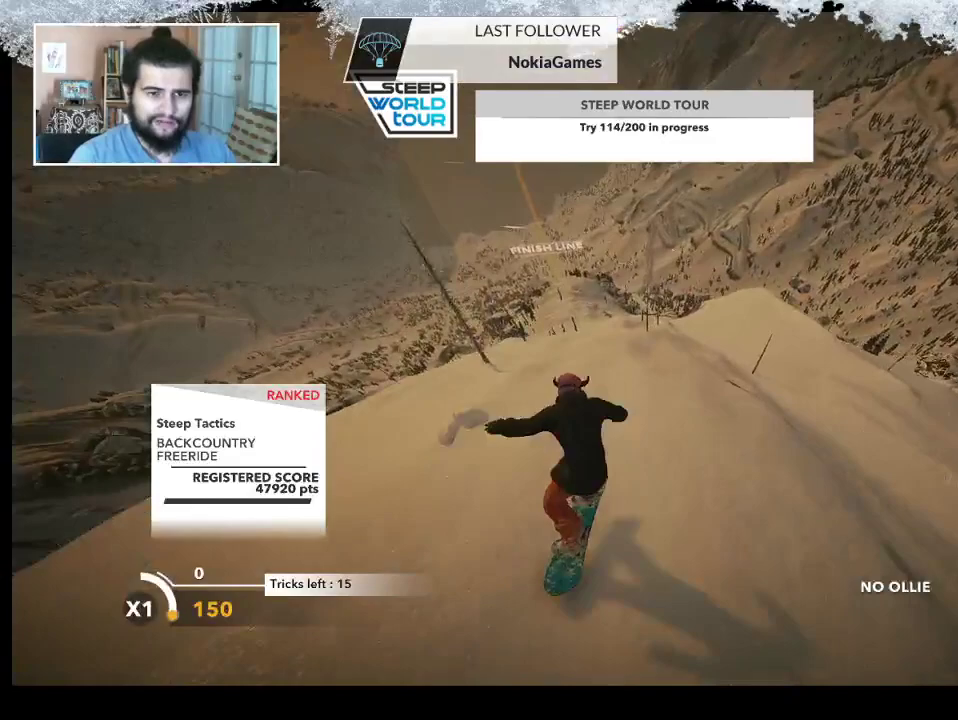
{"buttons": ["R2"], "left_stick": "center", "right_stick": "center", "events": [[133, "left_stick", "right"], [400, "R2", "down"], [467, "left_stick", "center"]]}
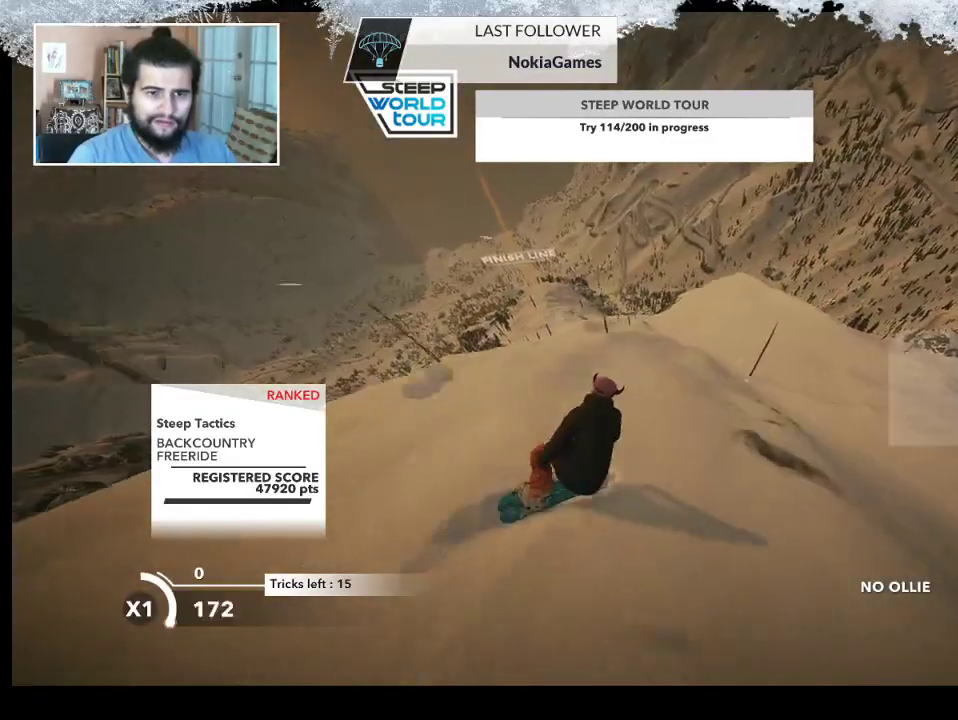
{"buttons": ["L2"], "left_stick": "down-right", "right_stick": "center", "events": [[367, "R2", "up"], [433, "left_stick", "down-right"], [467, "L2", "down"]]}
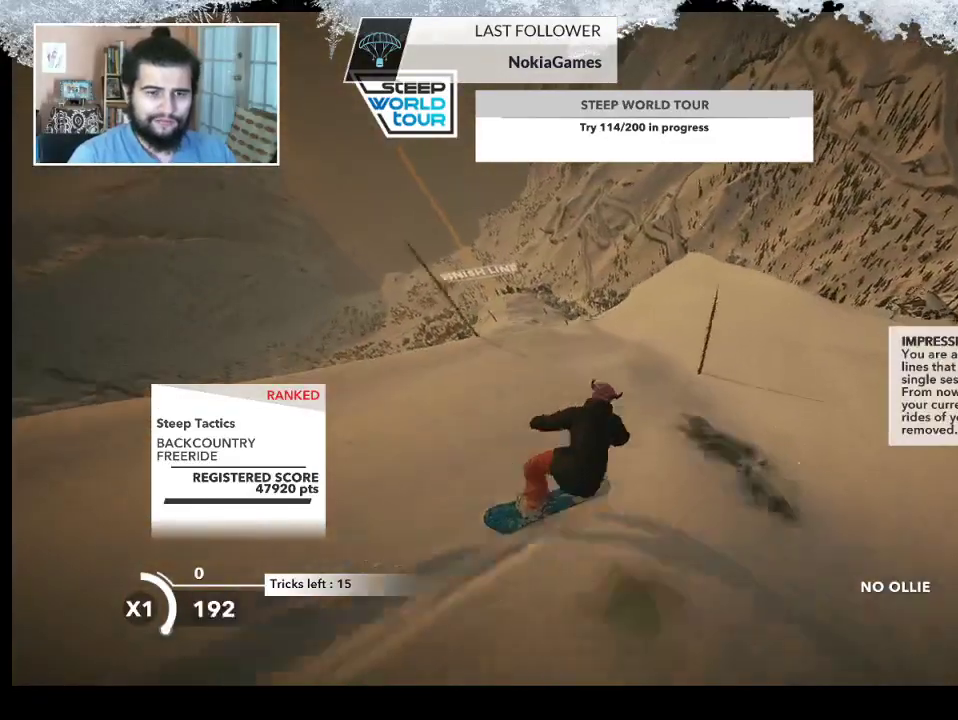
{"buttons": ["L2"], "left_stick": "center", "right_stick": "down-right", "events": [[133, "right_stick", "down-right"], [400, "left_stick", "center"]]}
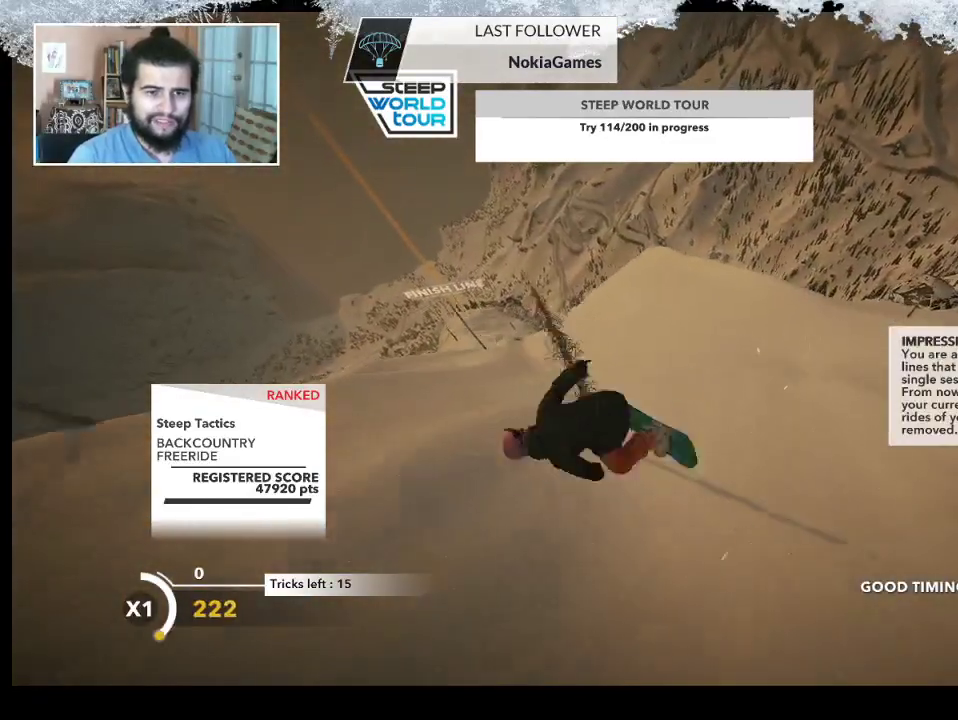
{"buttons": [], "left_stick": "center", "right_stick": "center", "events": [[267, "L2", "up"], [267, "right_stick", "center"]]}
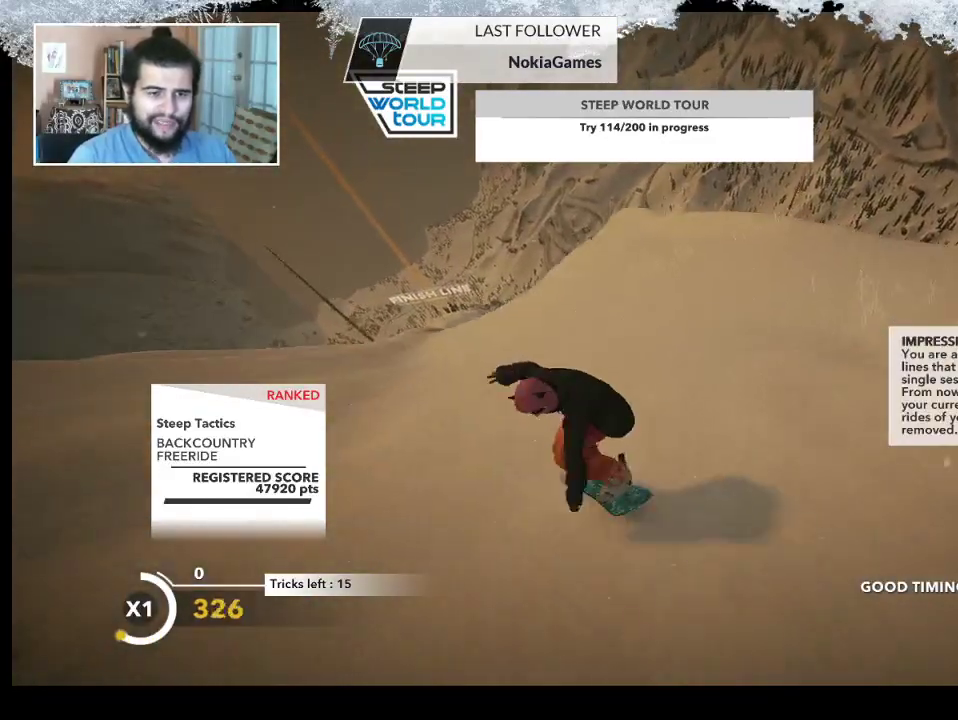
{"buttons": [], "left_stick": "up-right", "right_stick": "center", "events": [[100, "left_stick", "up"], [367, "left_stick", "up-right"]]}
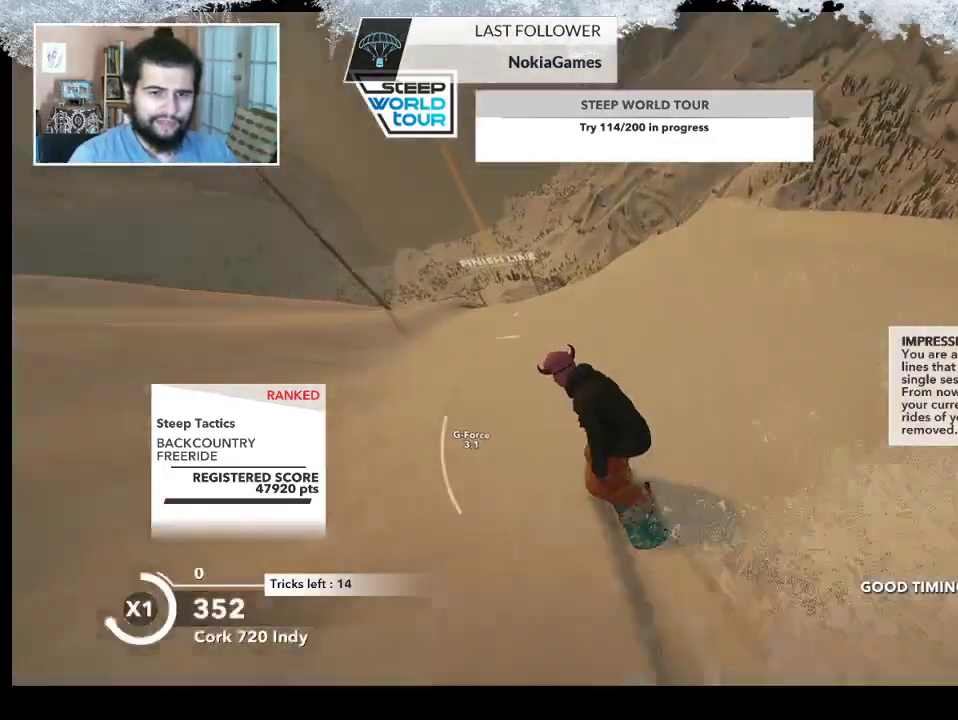
{"buttons": [], "left_stick": "up-right", "right_stick": "center", "events": []}
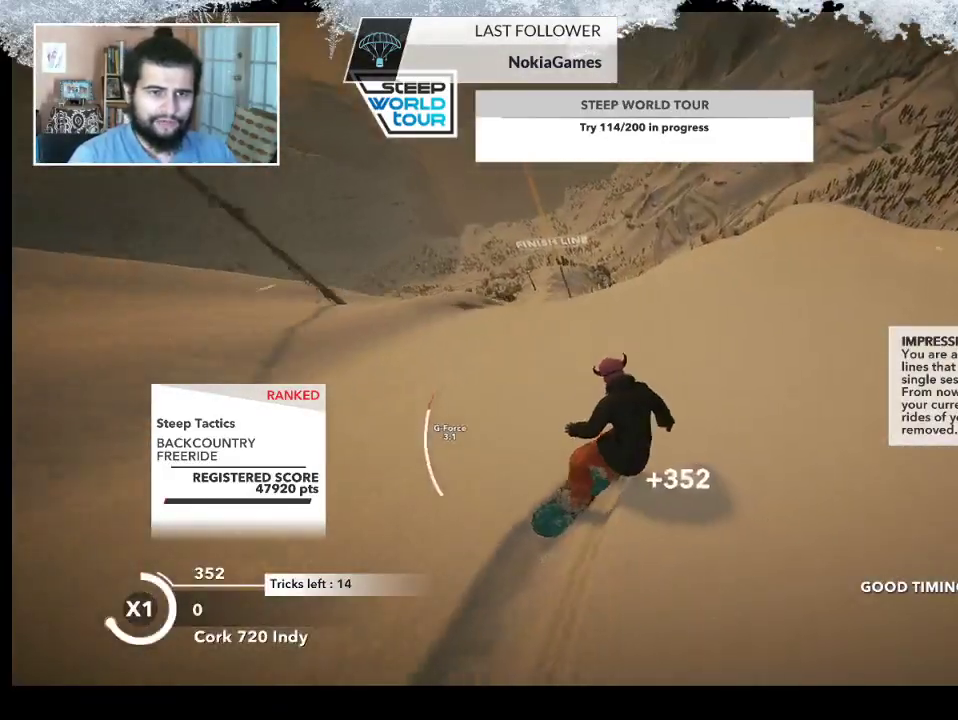
{"buttons": ["R2"], "left_stick": "up", "right_stick": "center", "events": [[467, "R2", "down"], [500, "left_stick", "up"]]}